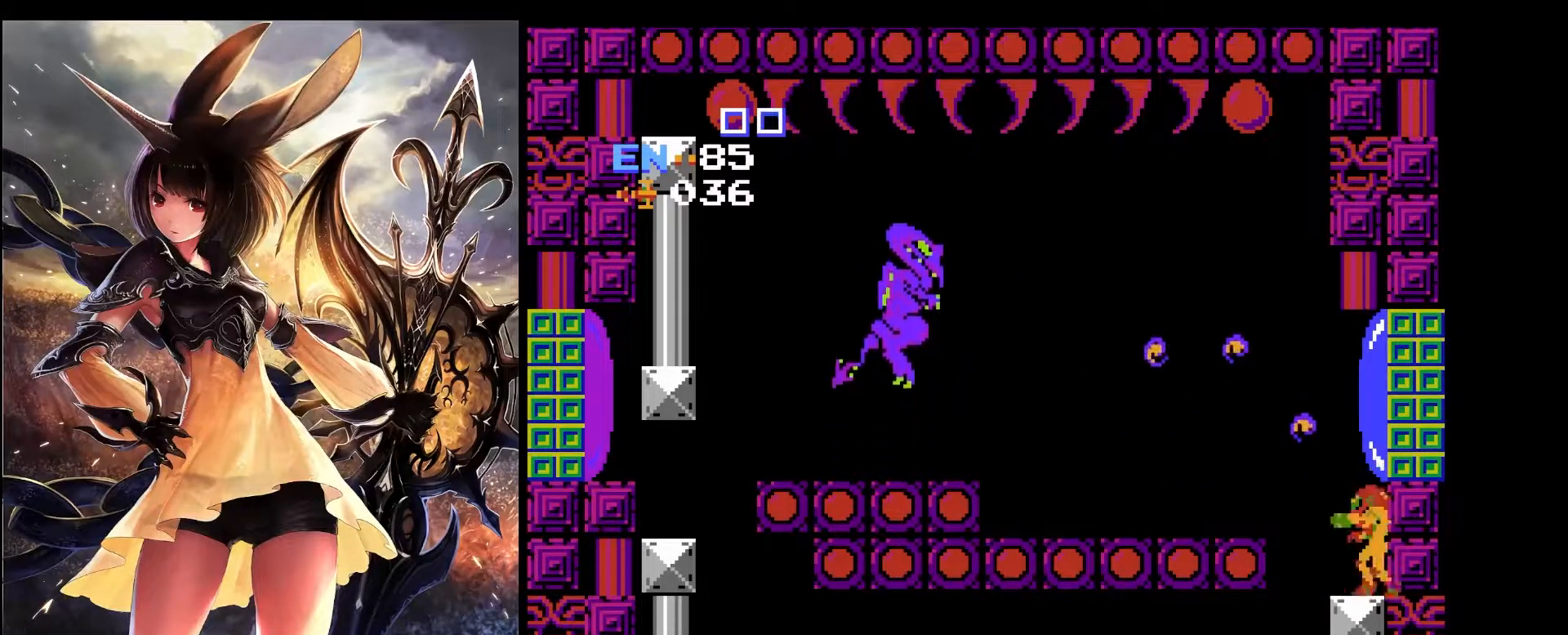
Gameplay with keyboard; each line is a JSON object with the keys held at the frame after it. "events" lists presses ("down") and releases ("up") of "a", "c", "d", "down", "left", "pause", "right", "s", "up", "x" and "z" between this image and that frame as [ms after this image, input, new state], when the widget could be followed in between. No other keys are recorded. Mouse input is not recorded.
{"keys": ["left", "x"], "events": [[367, "x", "up"], [450, "x", "down"]]}
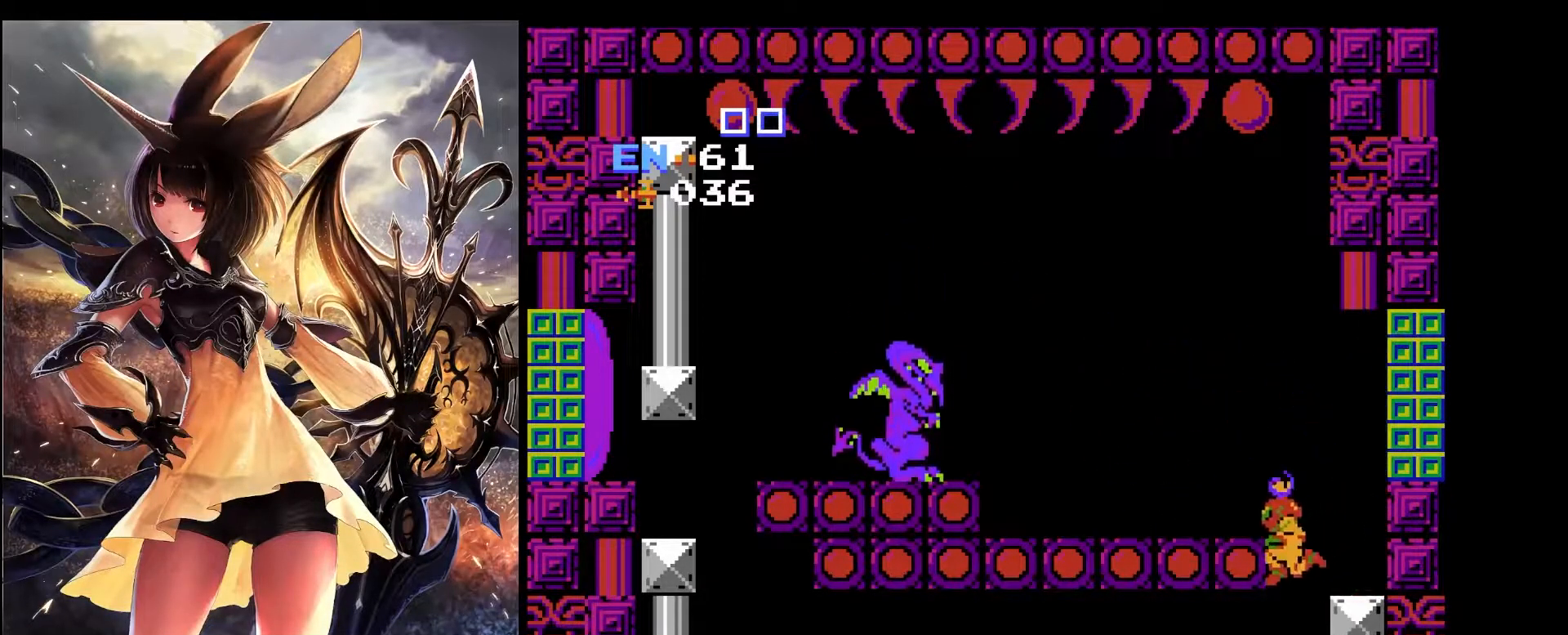
{"keys": ["right"], "events": [[417, "x", "up"], [467, "left", "up"], [467, "right", "down"]]}
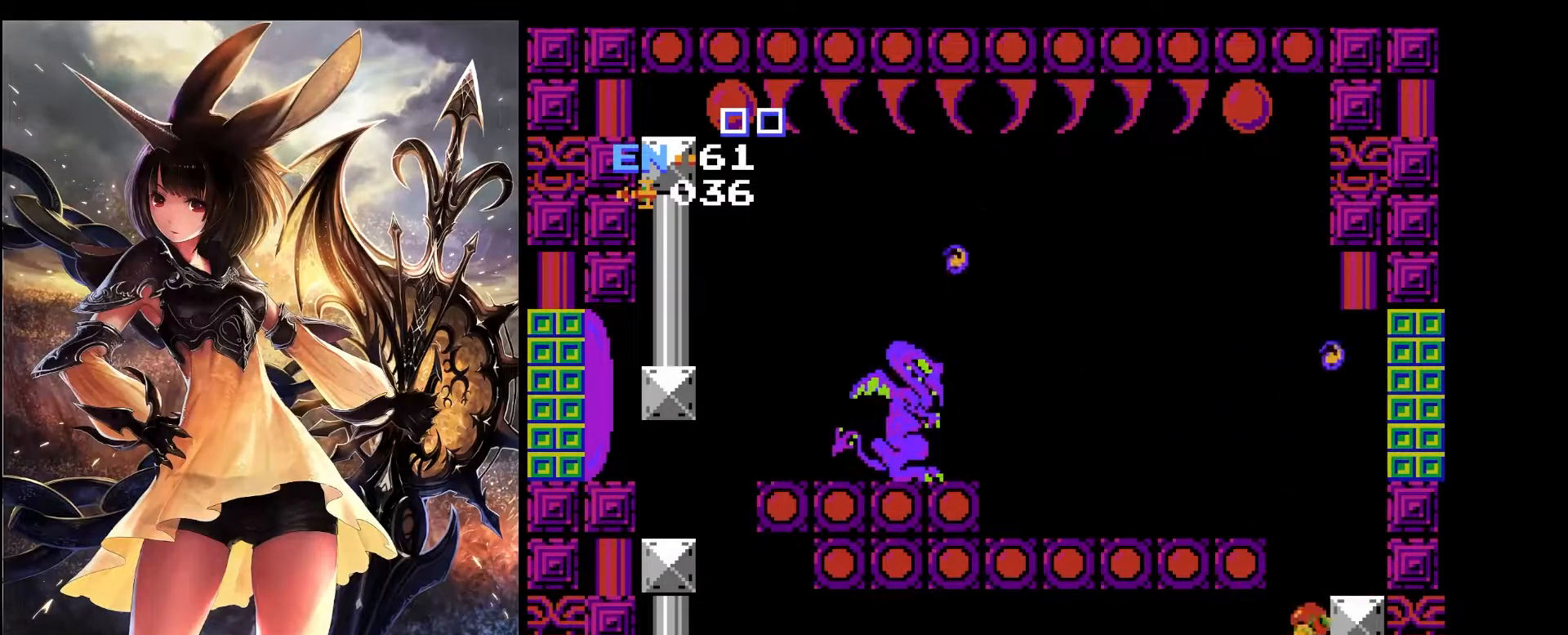
{"keys": ["right", "x"], "events": [[167, "left", "down"], [200, "right", "up"], [433, "x", "down"], [483, "left", "up"], [483, "right", "down"]]}
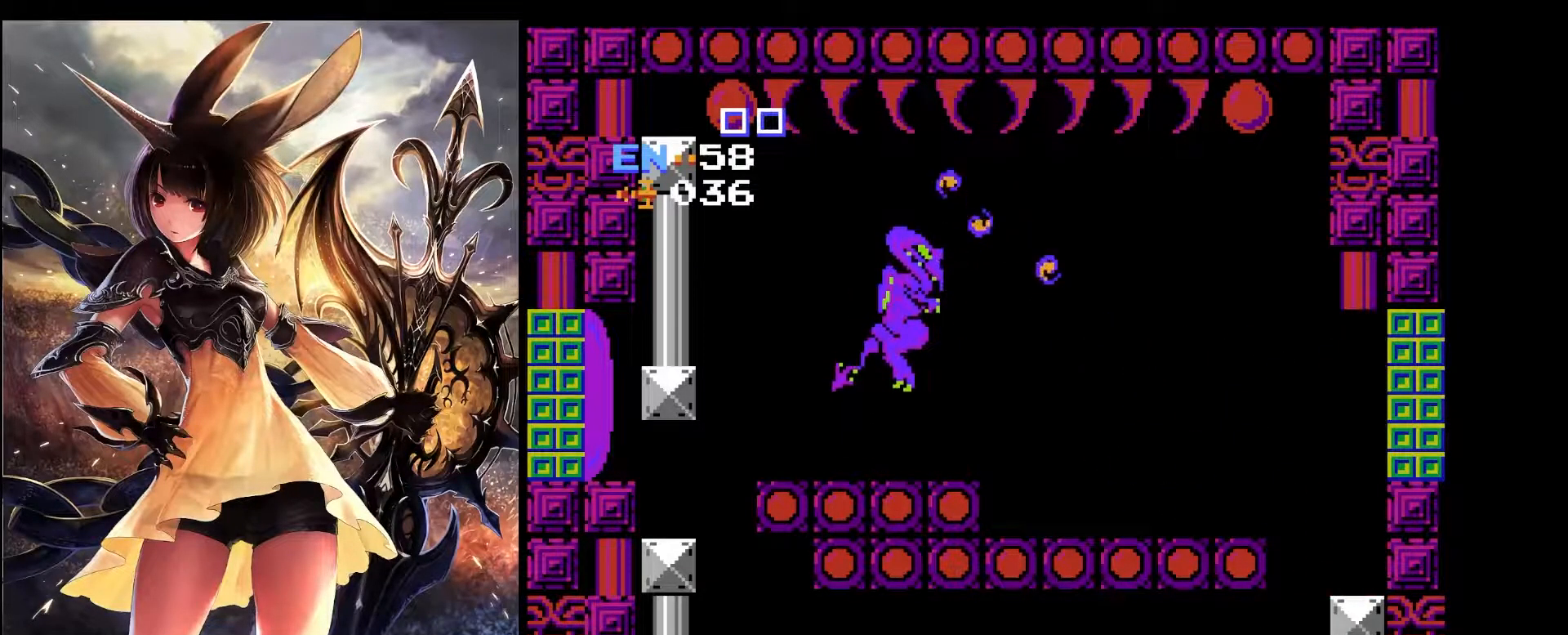
{"keys": ["right", "x"], "events": []}
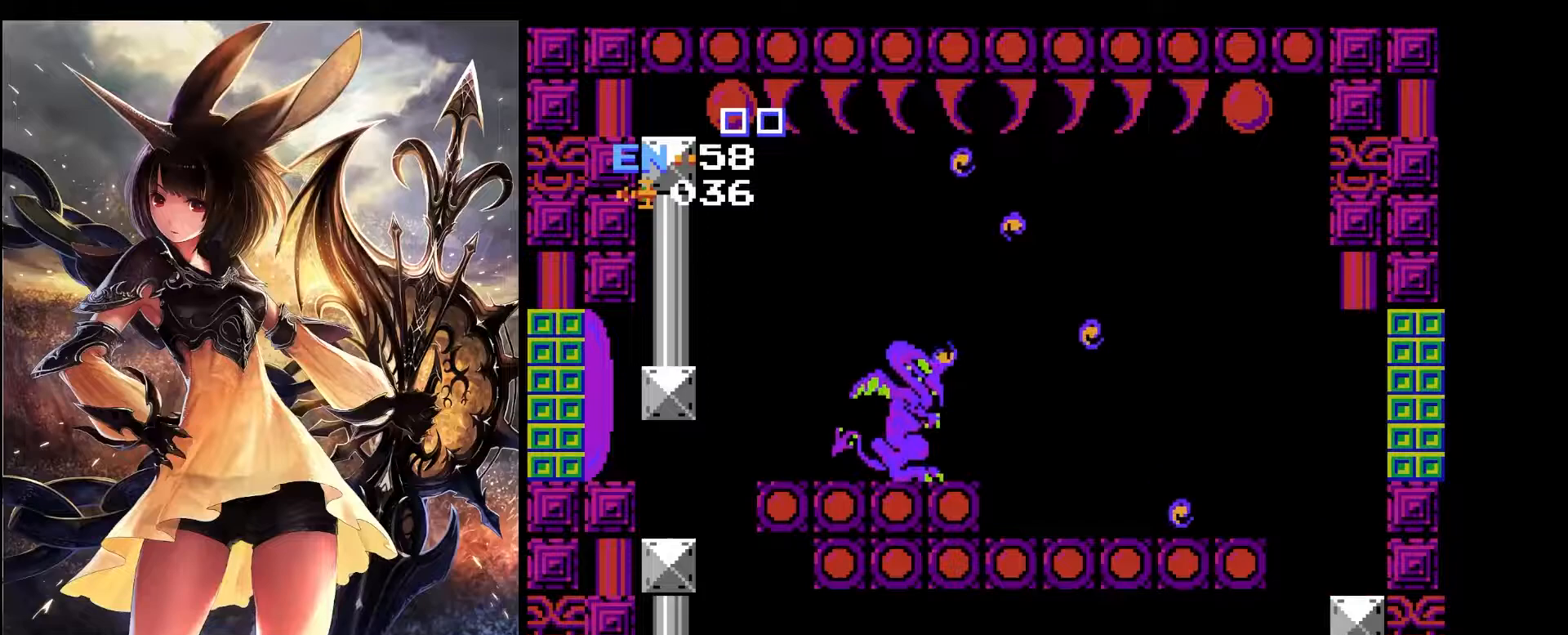
{"keys": ["left", "x"], "events": [[100, "x", "up"], [333, "left", "down"], [333, "right", "up"], [467, "x", "down"]]}
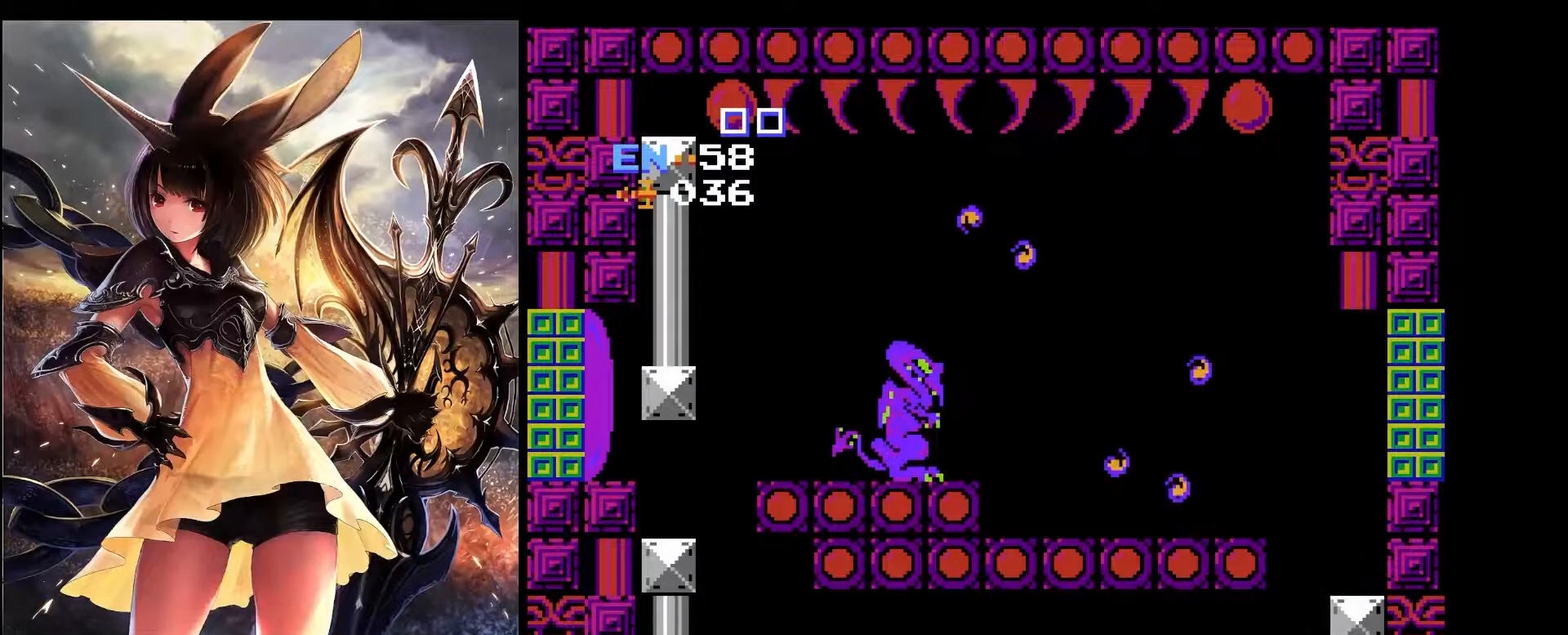
{"keys": ["left", "x"], "events": []}
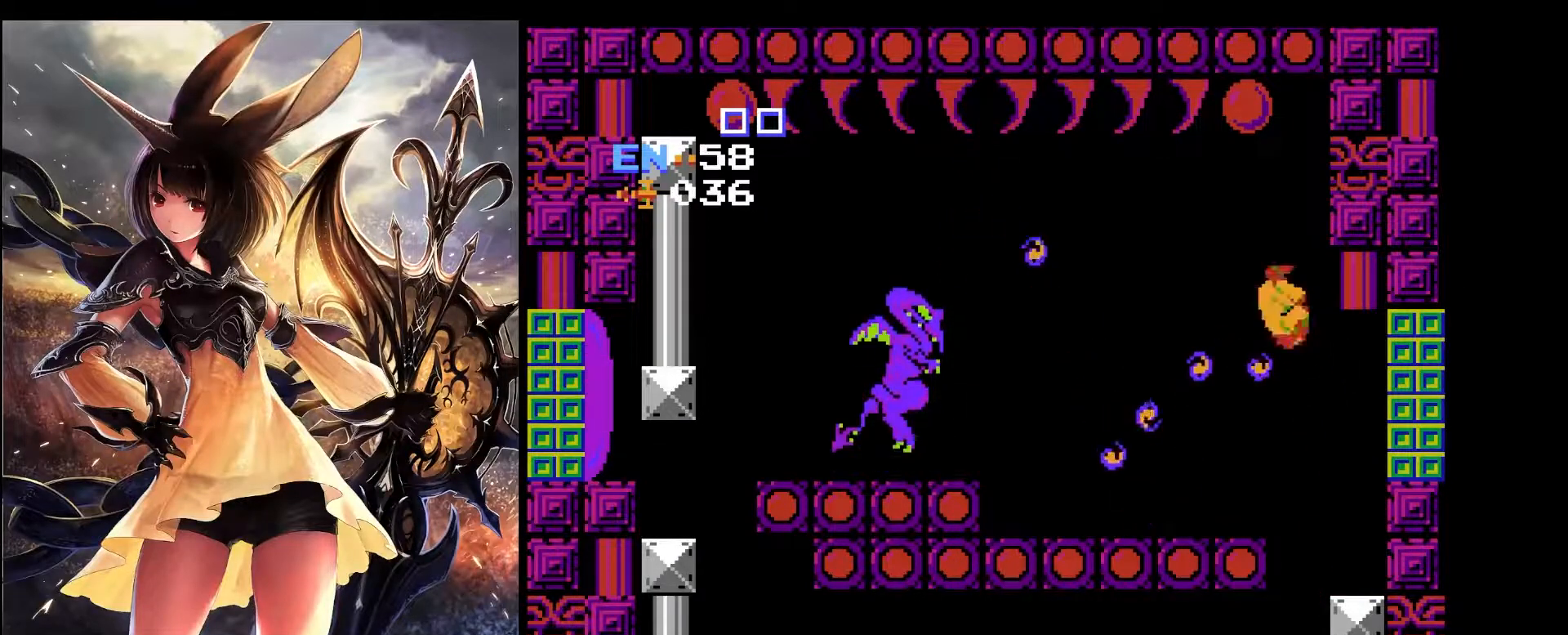
{"keys": ["left", "x"], "events": []}
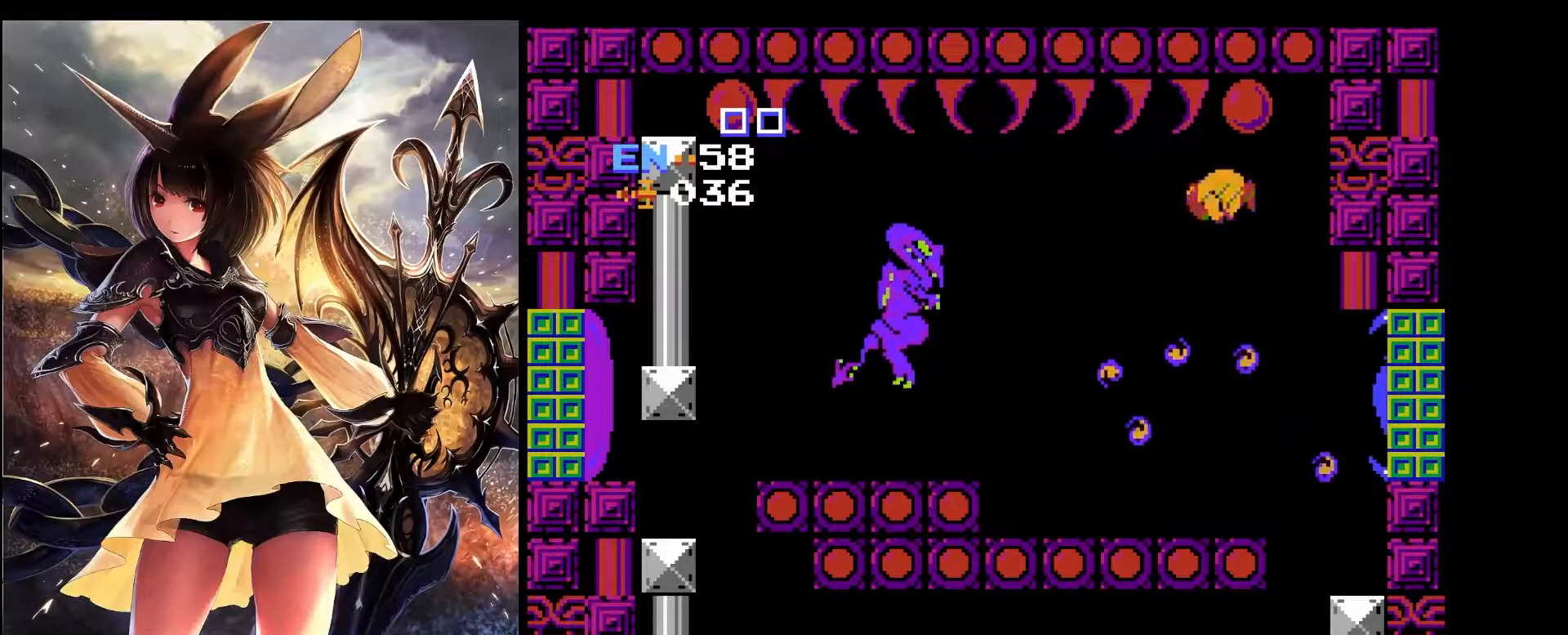
{"keys": ["left", "x"], "events": []}
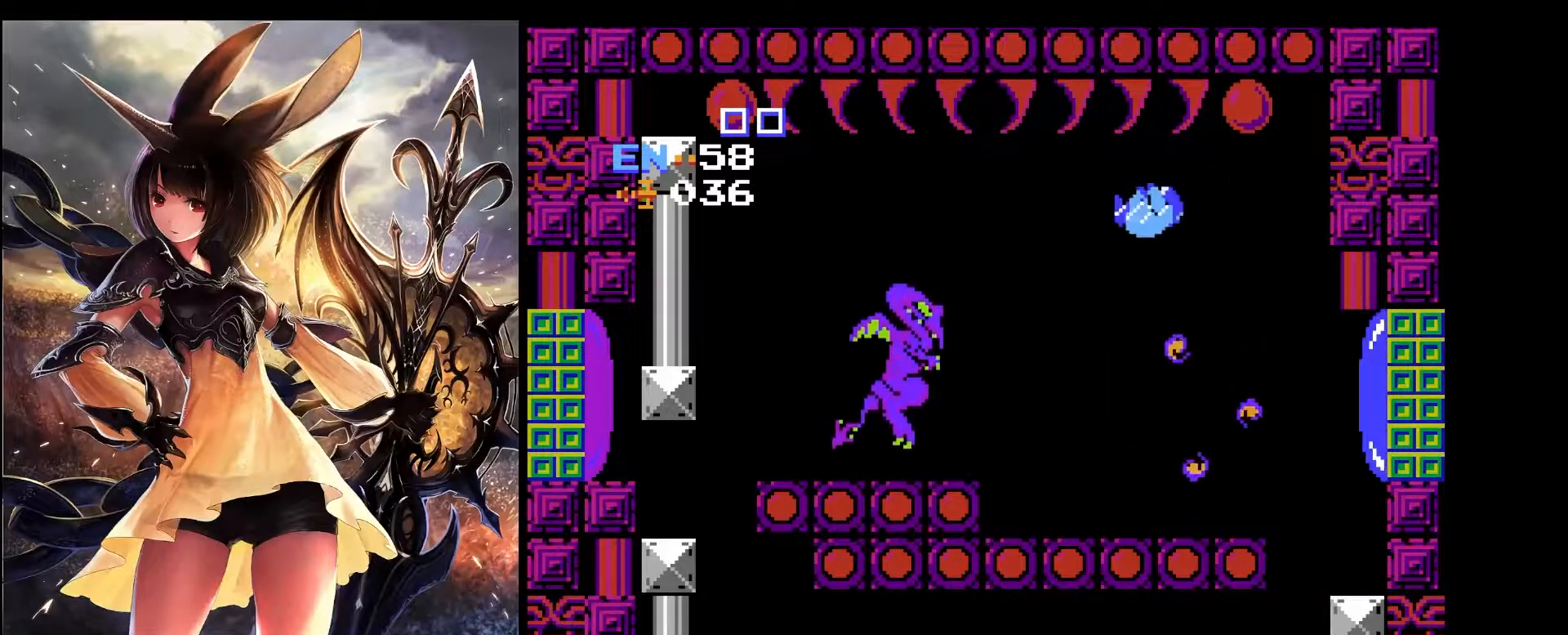
{"keys": ["z"], "events": [[150, "x", "up"], [300, "left", "up"], [483, "z", "down"]]}
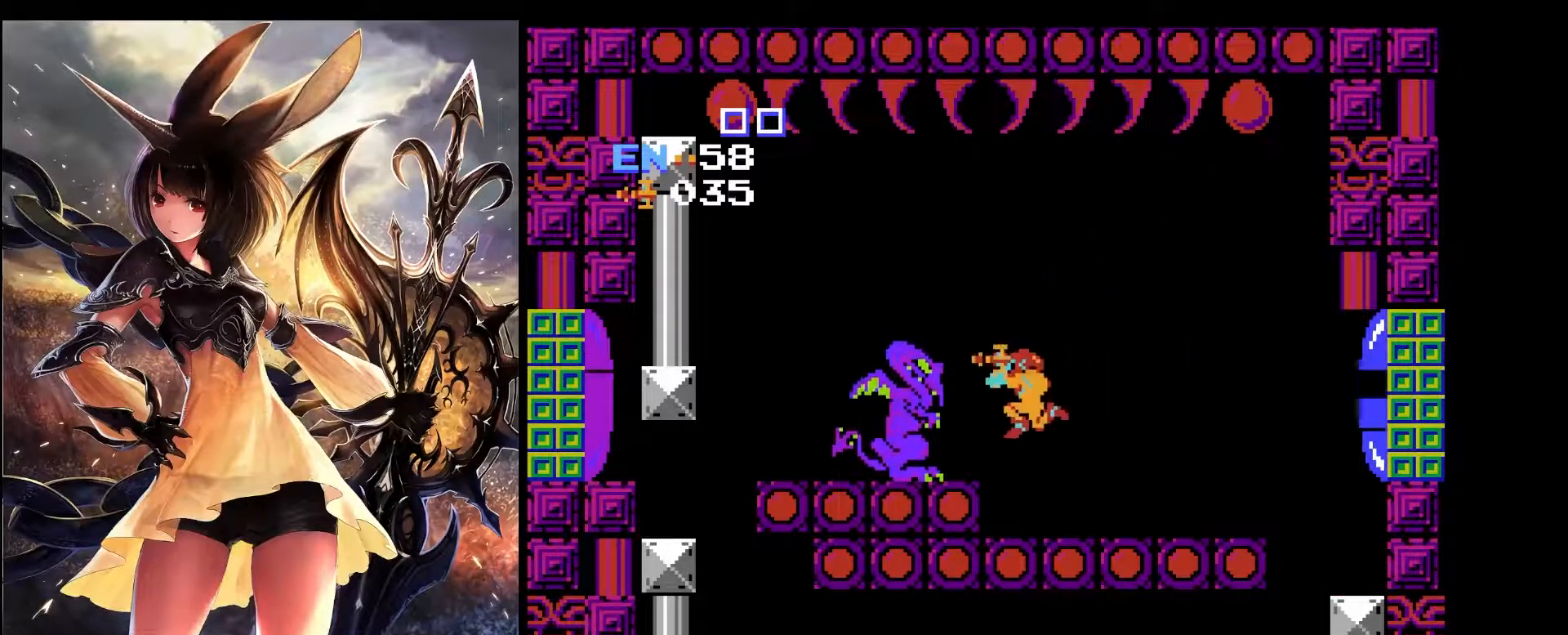
{"keys": ["right"], "events": [[83, "right", "down"], [83, "z", "up"]]}
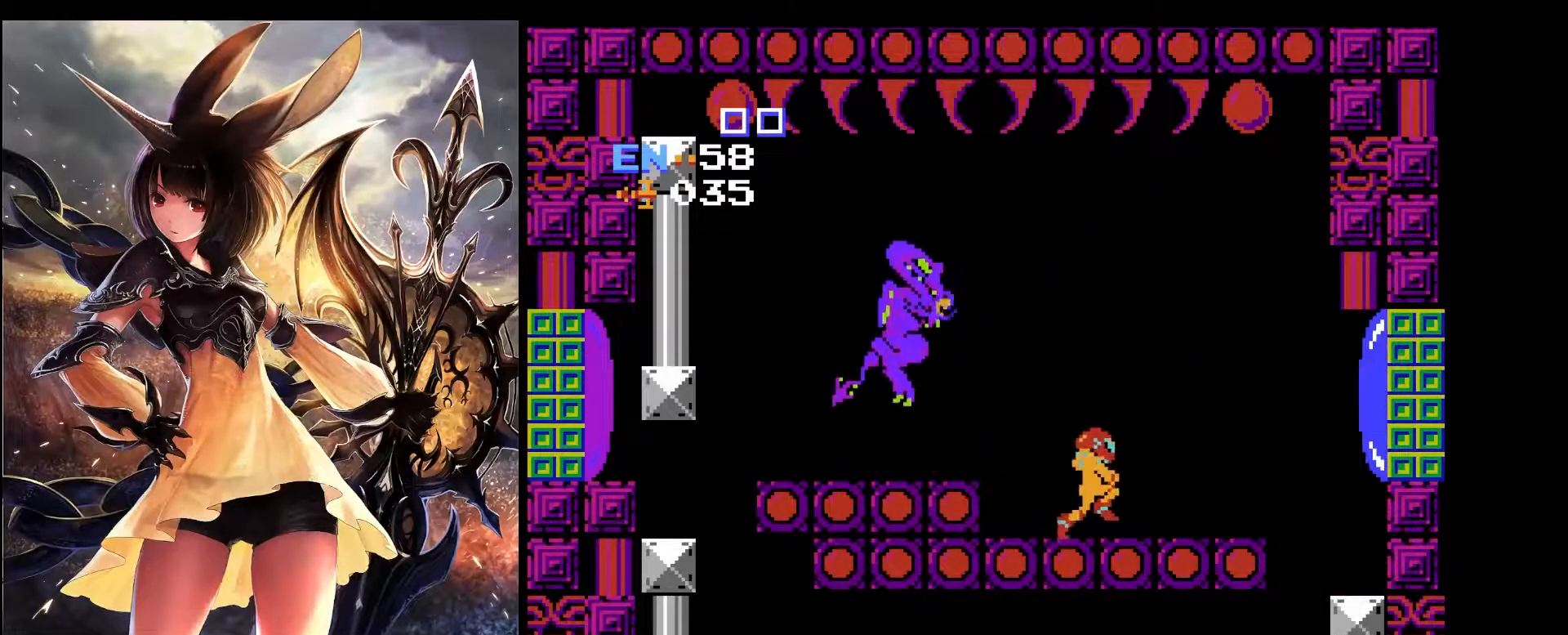
{"keys": ["left"], "events": [[433, "left", "down"], [433, "right", "up"]]}
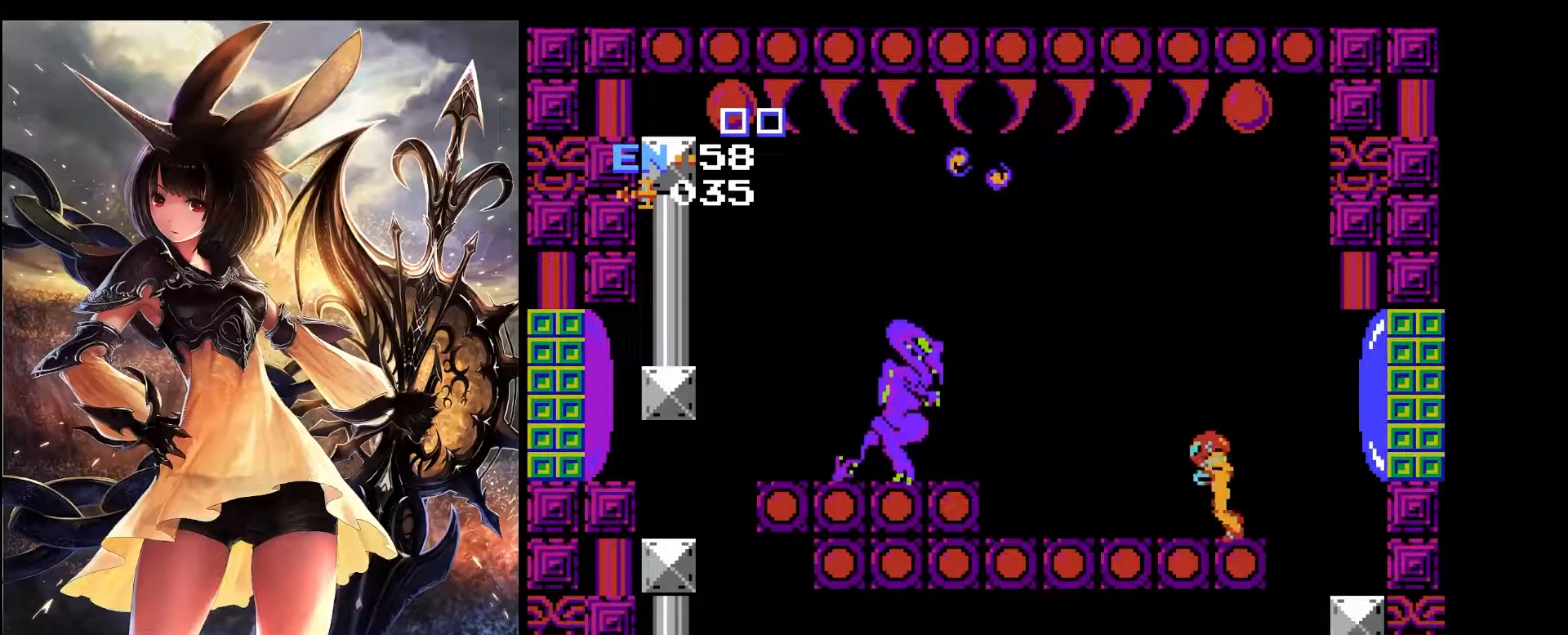
{"keys": ["right"], "events": [[200, "left", "up"], [250, "right", "down"]]}
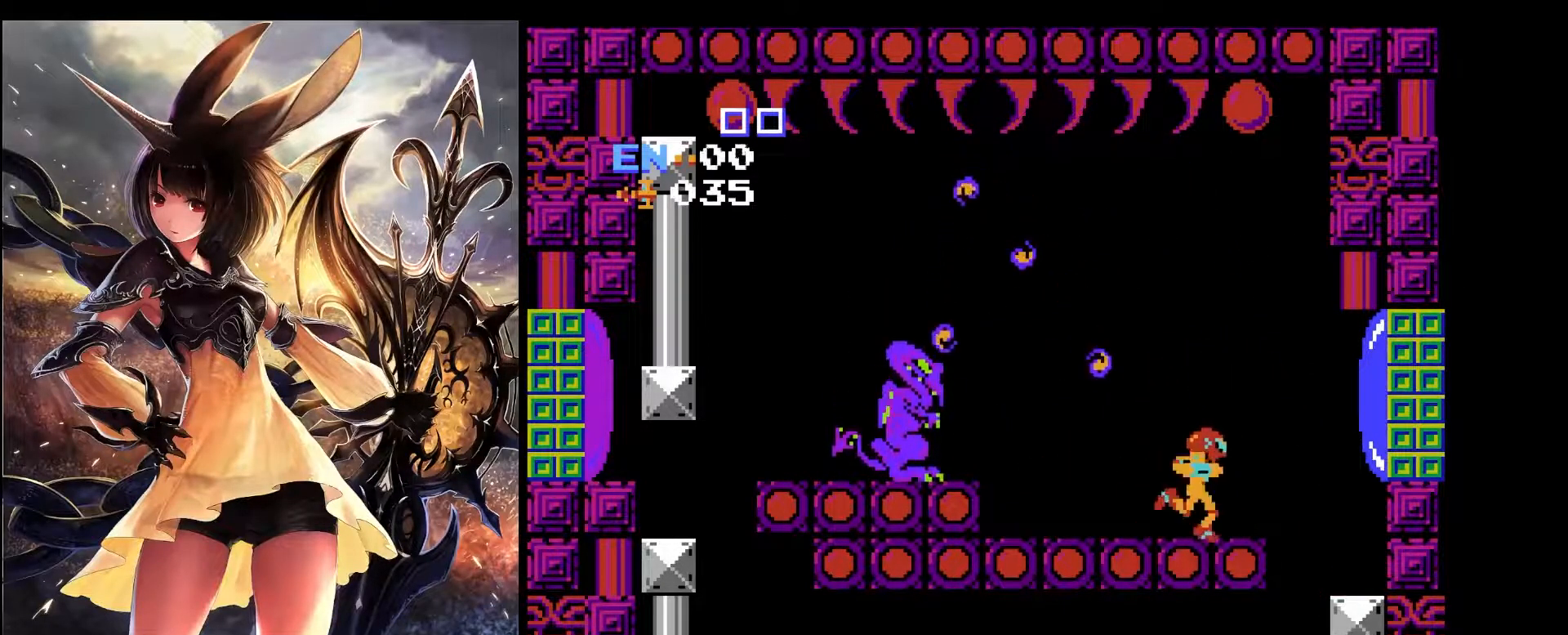
{"keys": ["left", "x"], "events": [[83, "left", "down"], [83, "right", "up"], [183, "x", "down"]]}
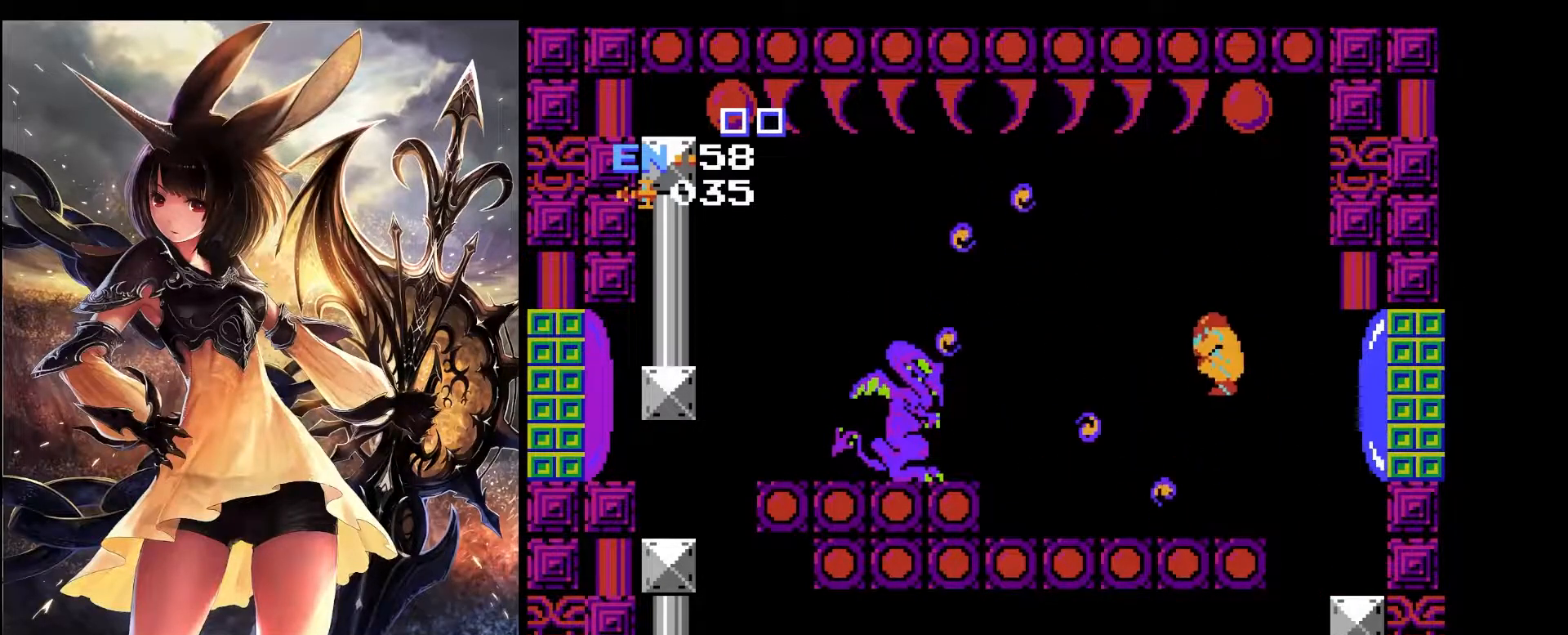
{"keys": ["left", "x"], "events": []}
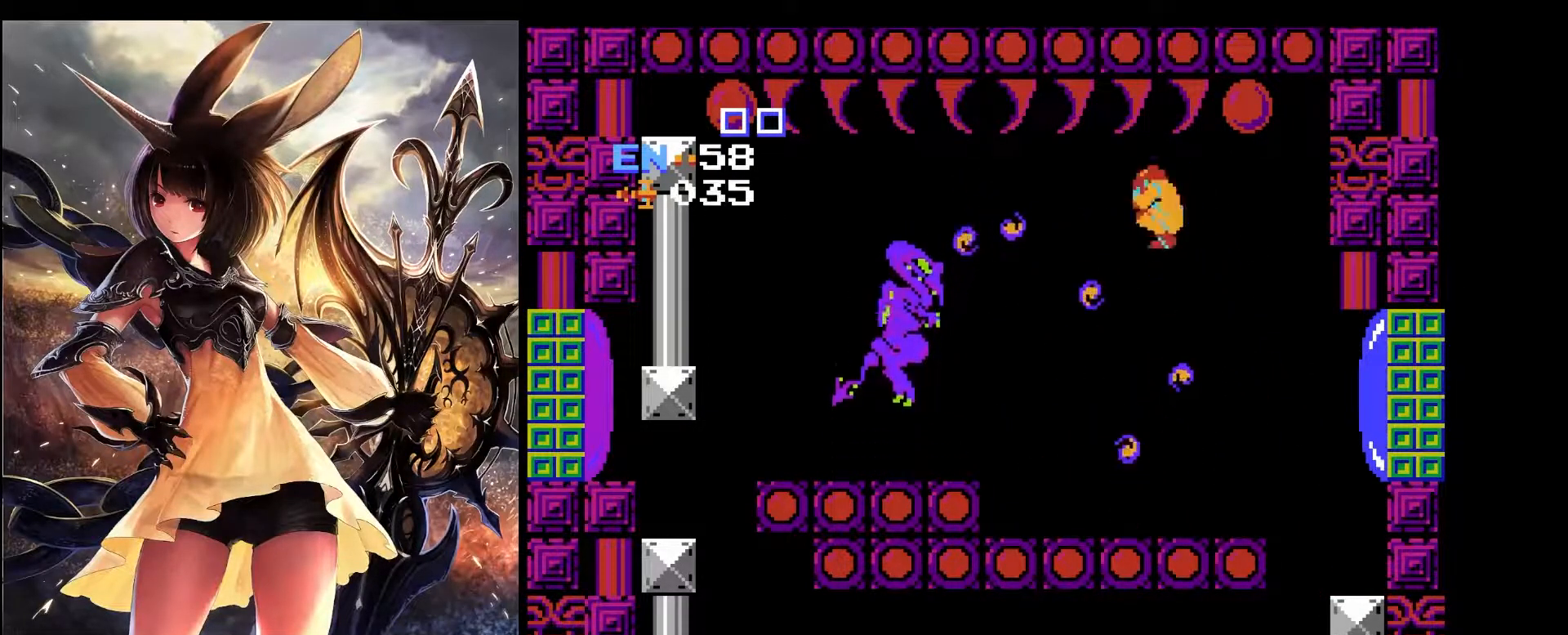
{"keys": ["left", "x"], "events": []}
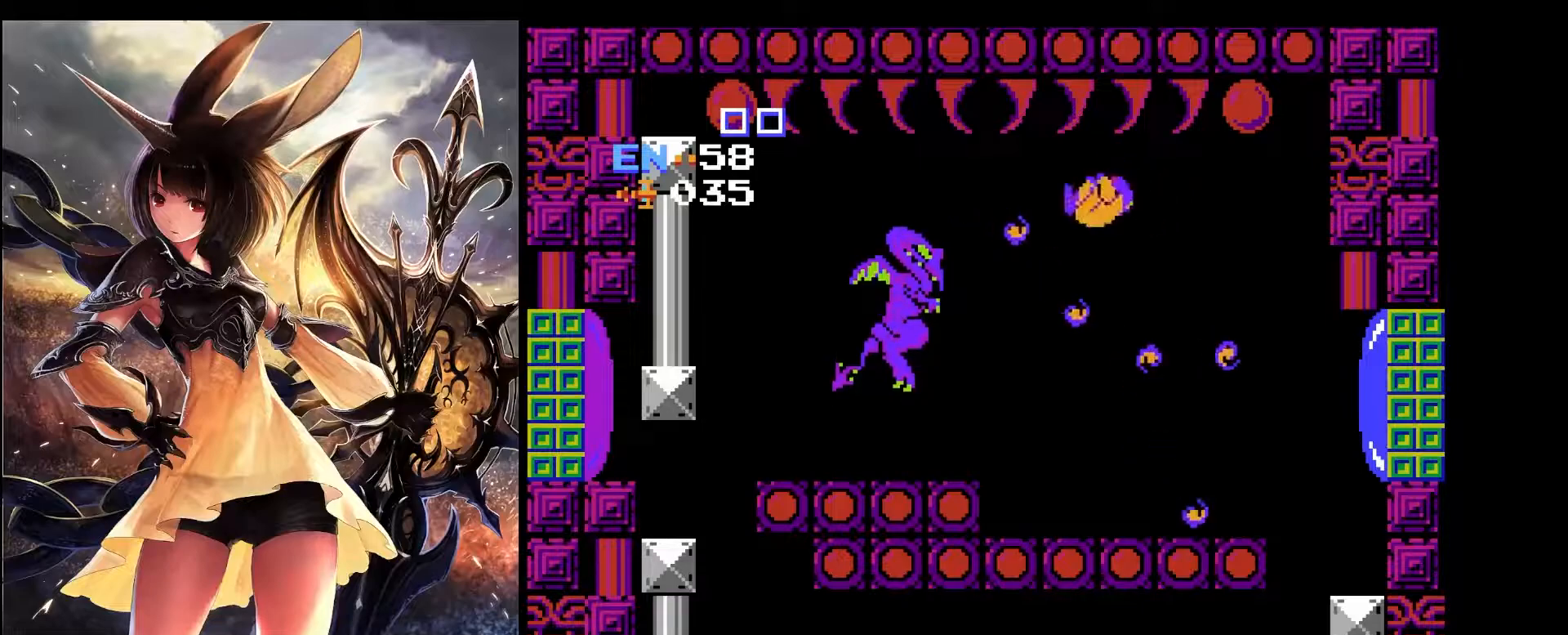
{"keys": ["right", "x"], "events": [[417, "left", "up"], [417, "right", "down"]]}
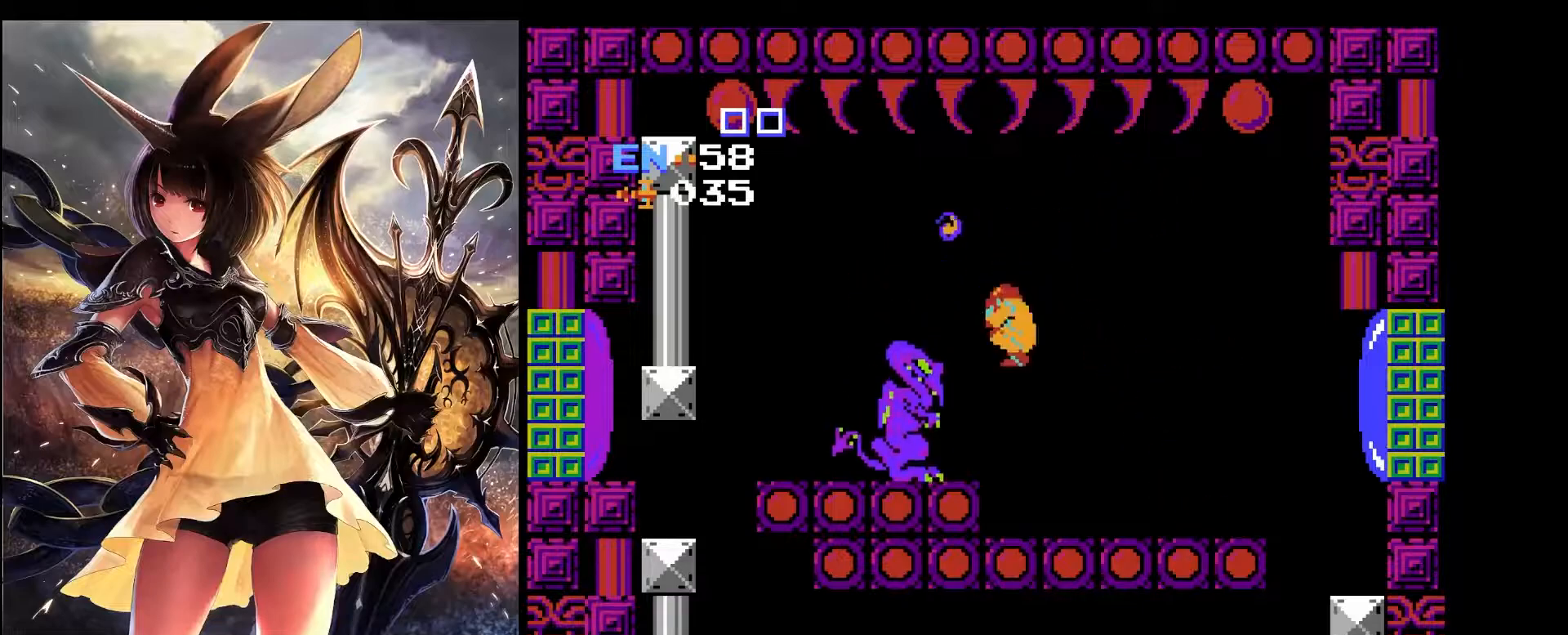
{"keys": ["right", "z"], "events": [[50, "x", "up"], [333, "left", "down"], [333, "right", "up"], [417, "z", "down"], [467, "left", "up"], [467, "right", "down"]]}
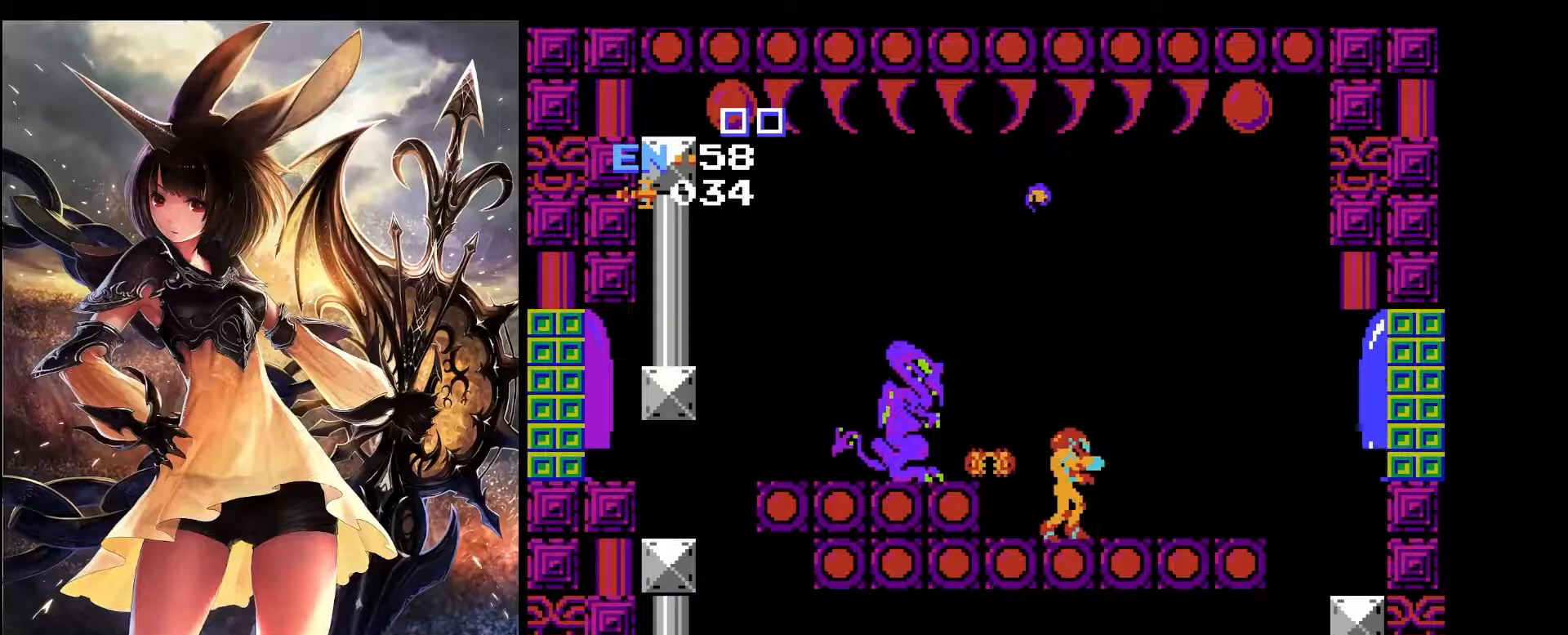
{"keys": ["right"], "events": [[17, "z", "up"]]}
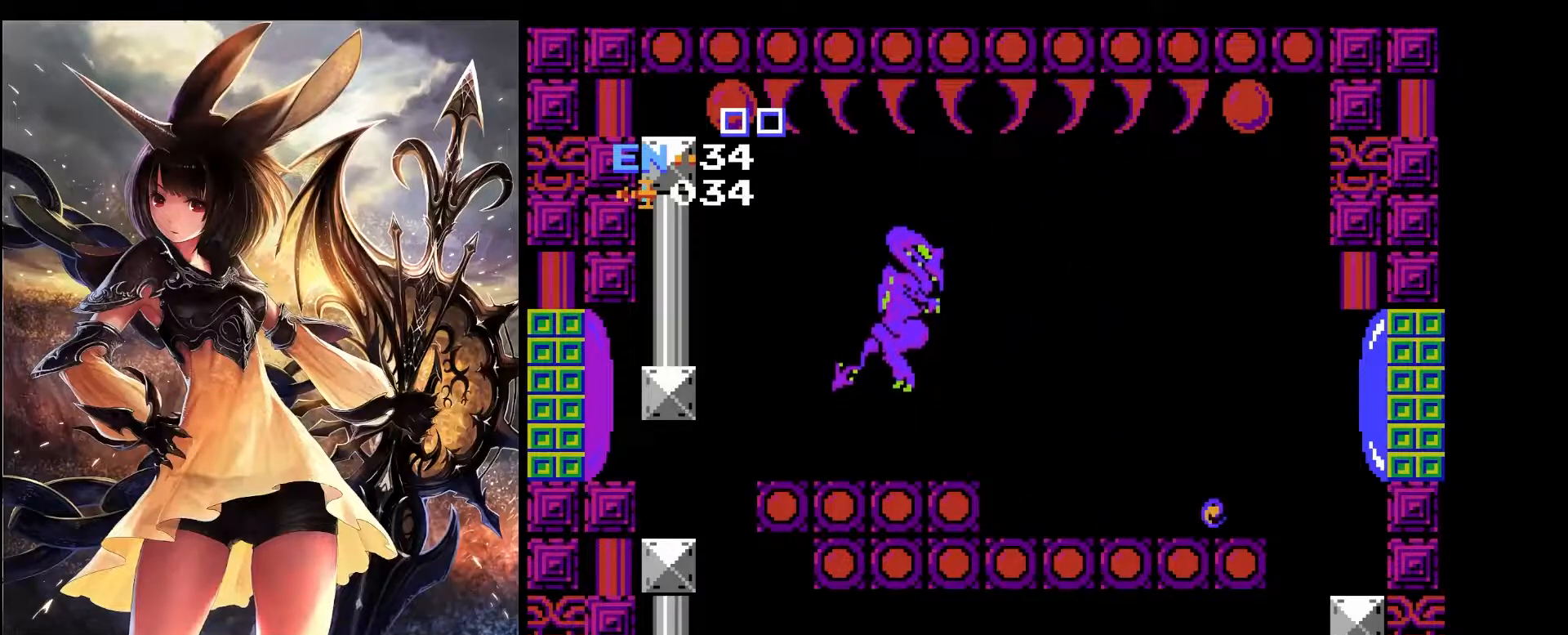
{"keys": ["left"], "events": [[133, "left", "down"], [133, "right", "up"]]}
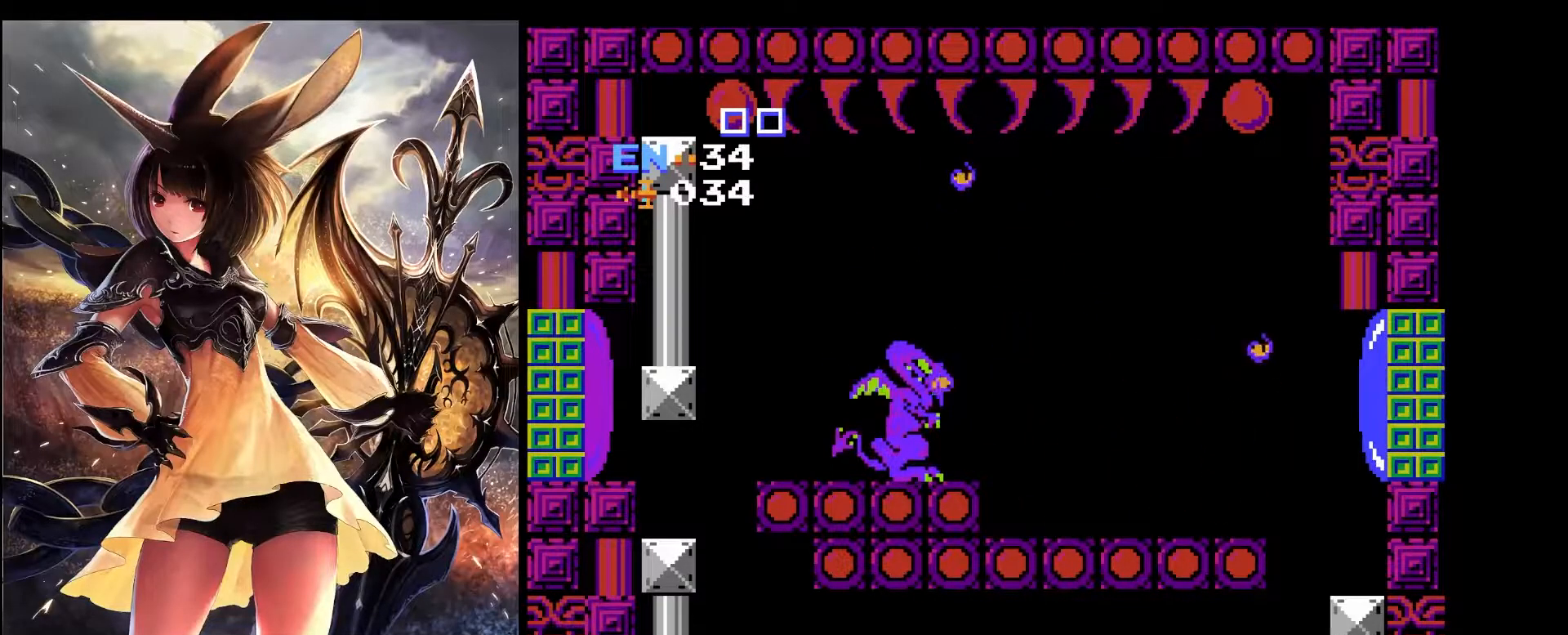
{"keys": [], "events": [[50, "x", "down"], [100, "left", "up"], [183, "x", "up"], [183, "z", "down"], [283, "z", "up"]]}
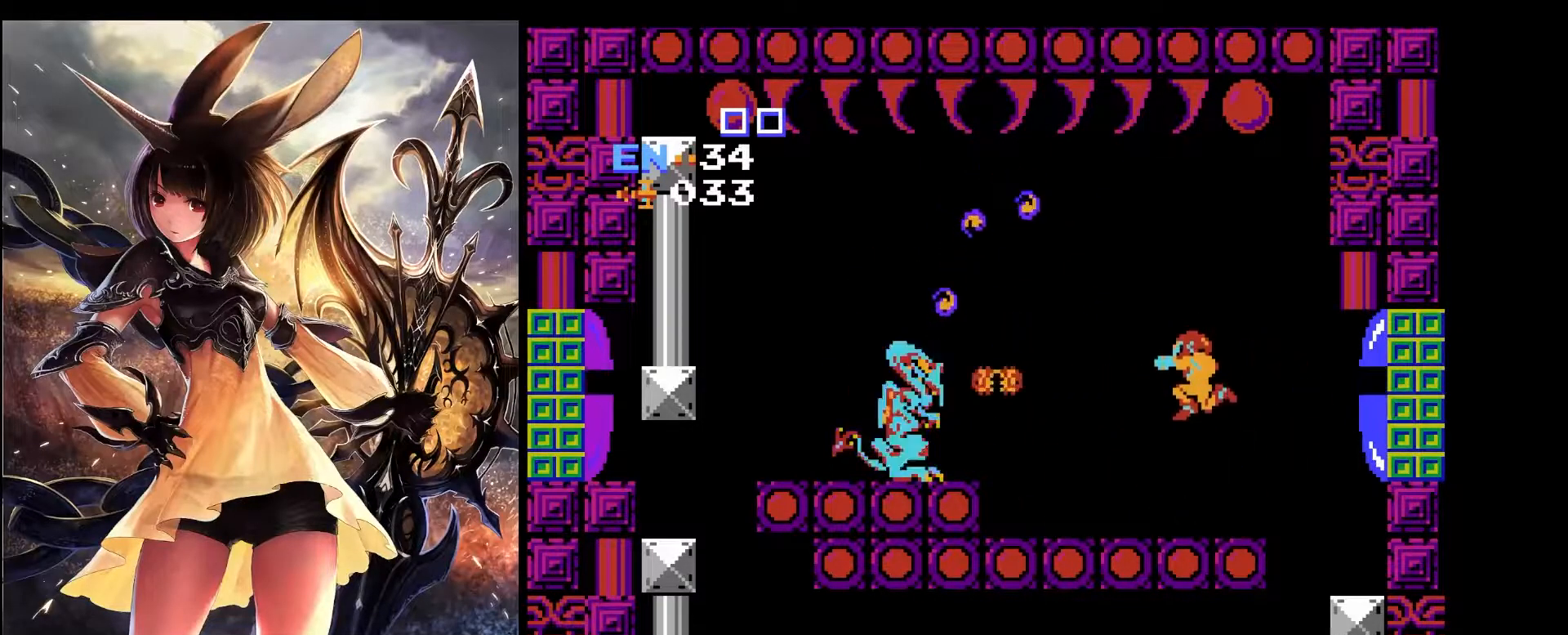
{"keys": ["right"], "events": [[250, "right", "down"]]}
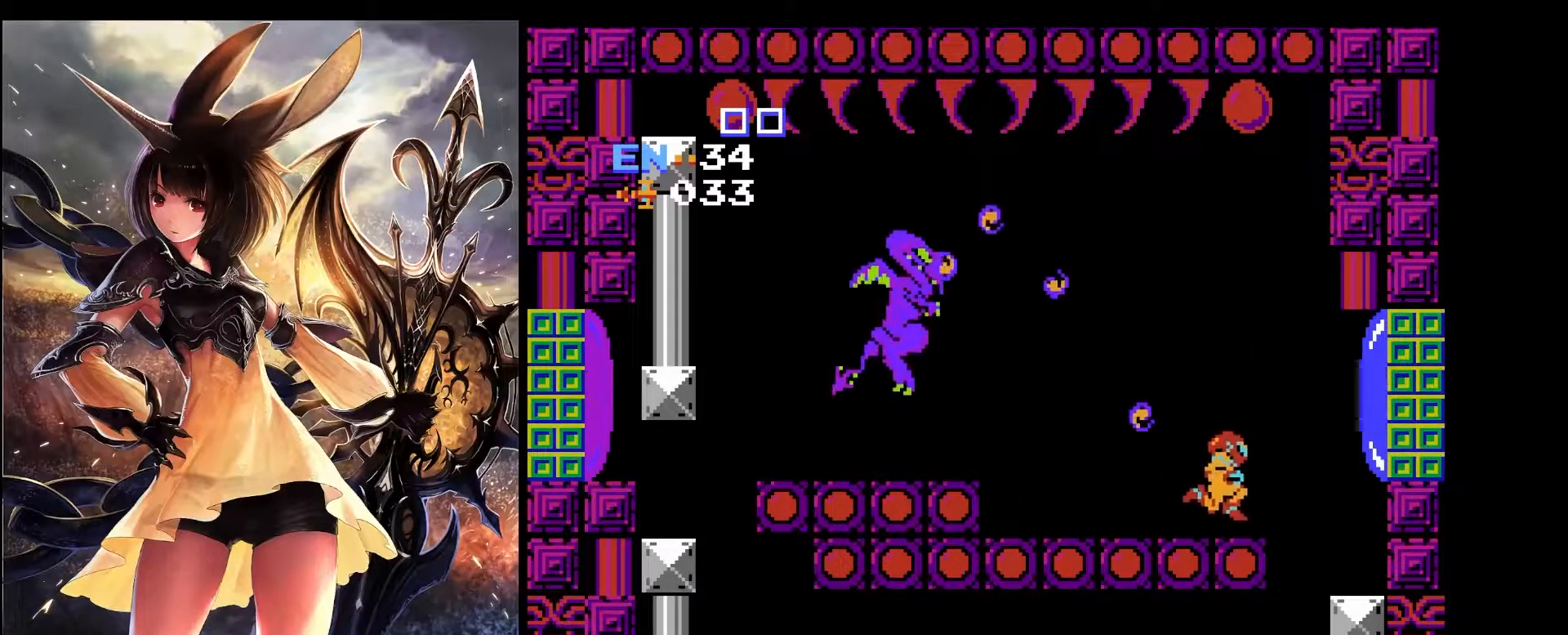
{"keys": ["right", "x"], "events": [[33, "x", "down"], [83, "left", "down"], [133, "right", "up"], [317, "left", "up"], [317, "right", "down"], [317, "x", "up"], [367, "x", "down"]]}
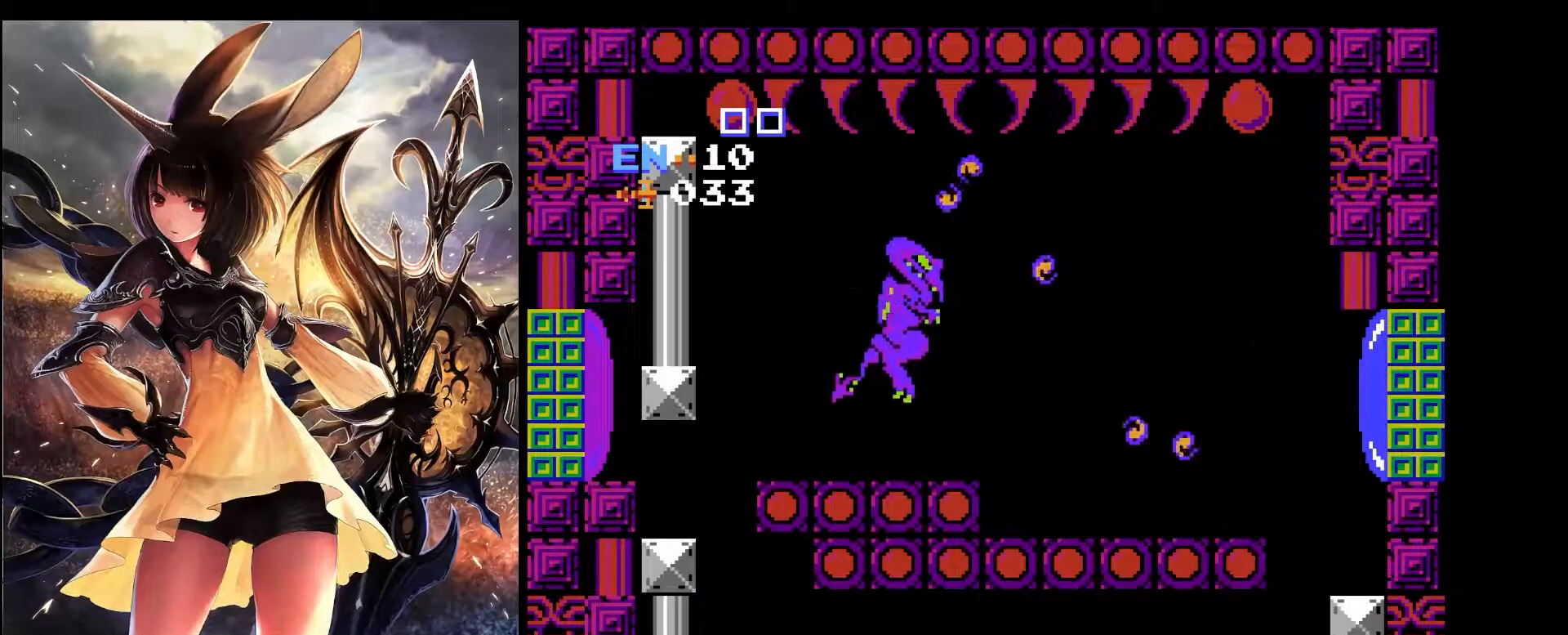
{"keys": ["left"], "events": [[150, "left", "down"], [200, "right", "up"], [333, "x", "up"]]}
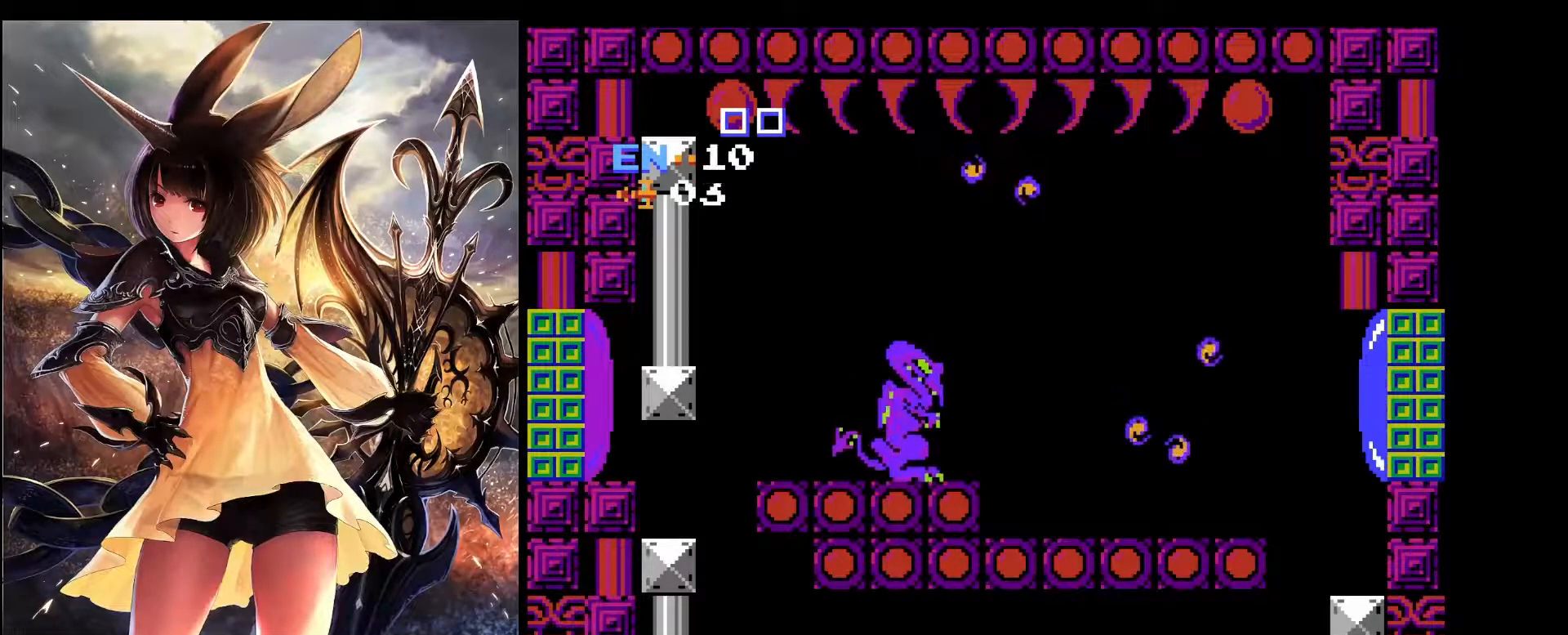
{"keys": ["left", "x"], "events": [[350, "x", "down"]]}
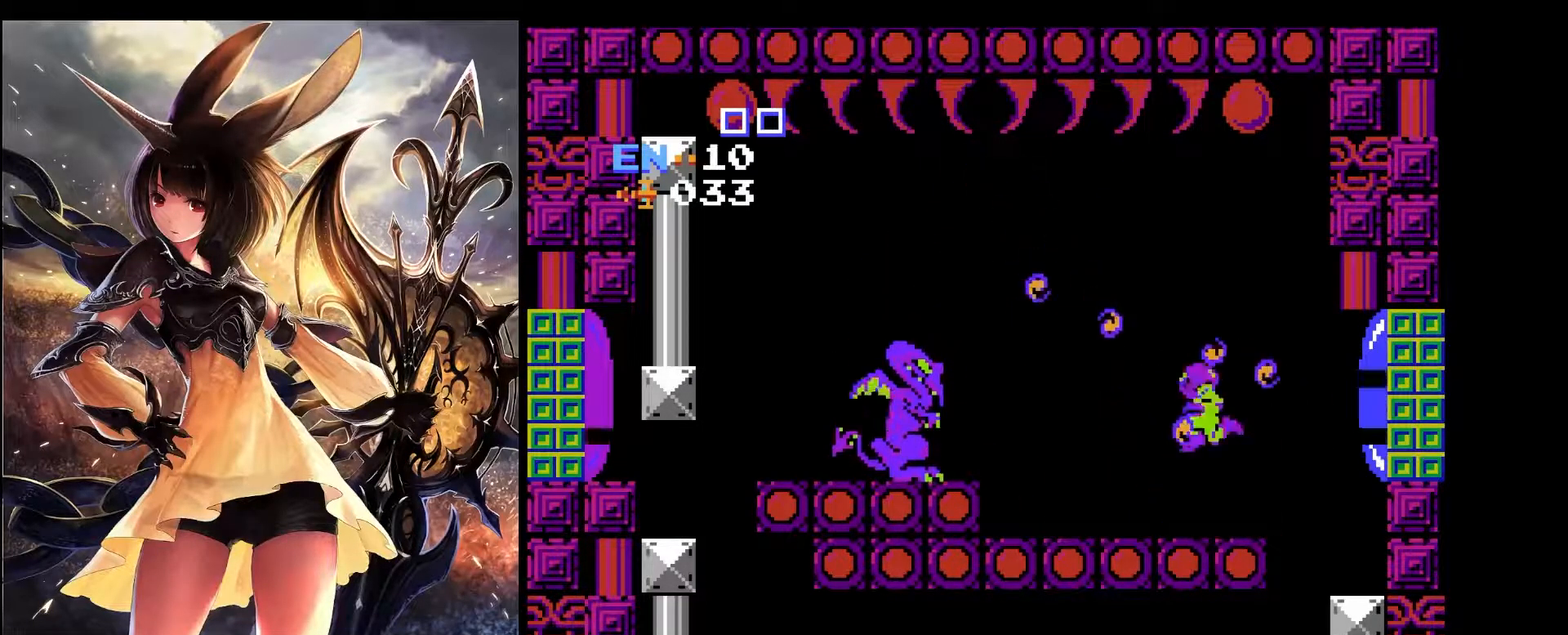
{"keys": ["left", "x"], "events": []}
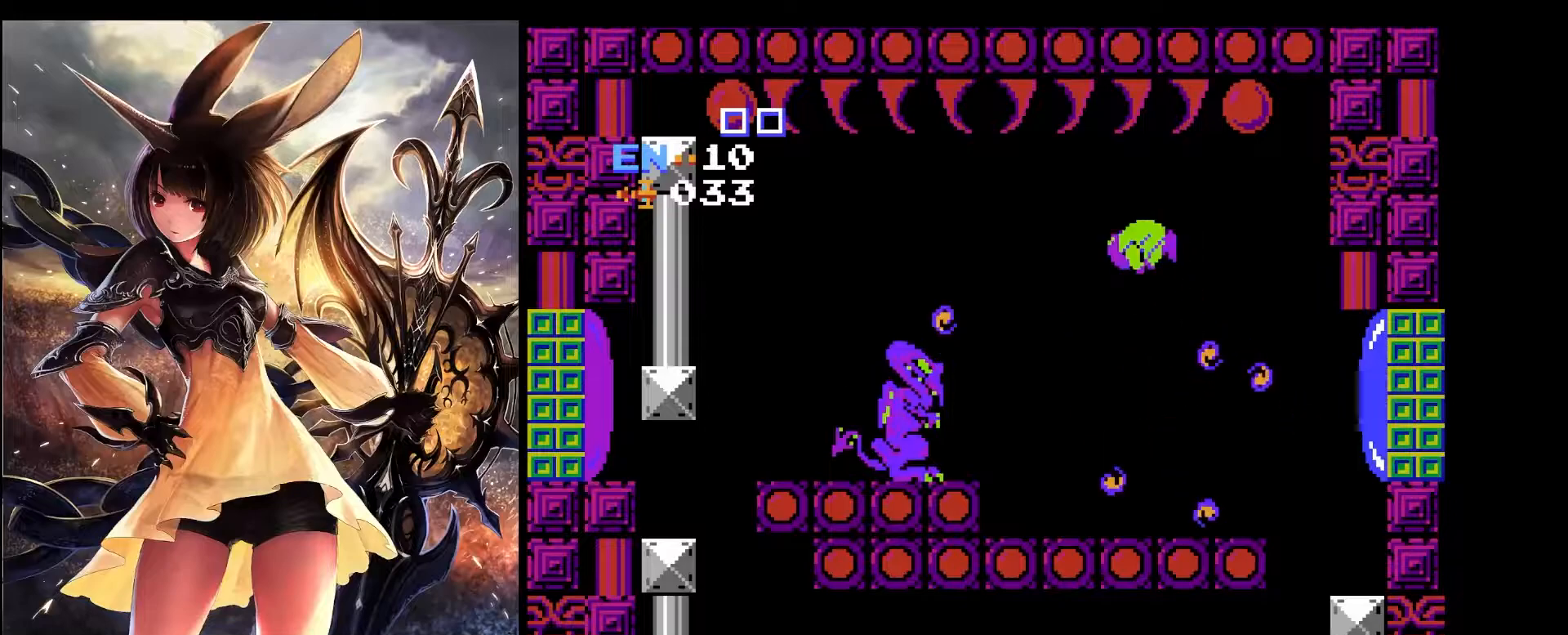
{"keys": ["left"], "events": [[100, "left", "up"], [133, "right", "down"], [133, "x", "up"], [383, "left", "down"], [433, "right", "up"]]}
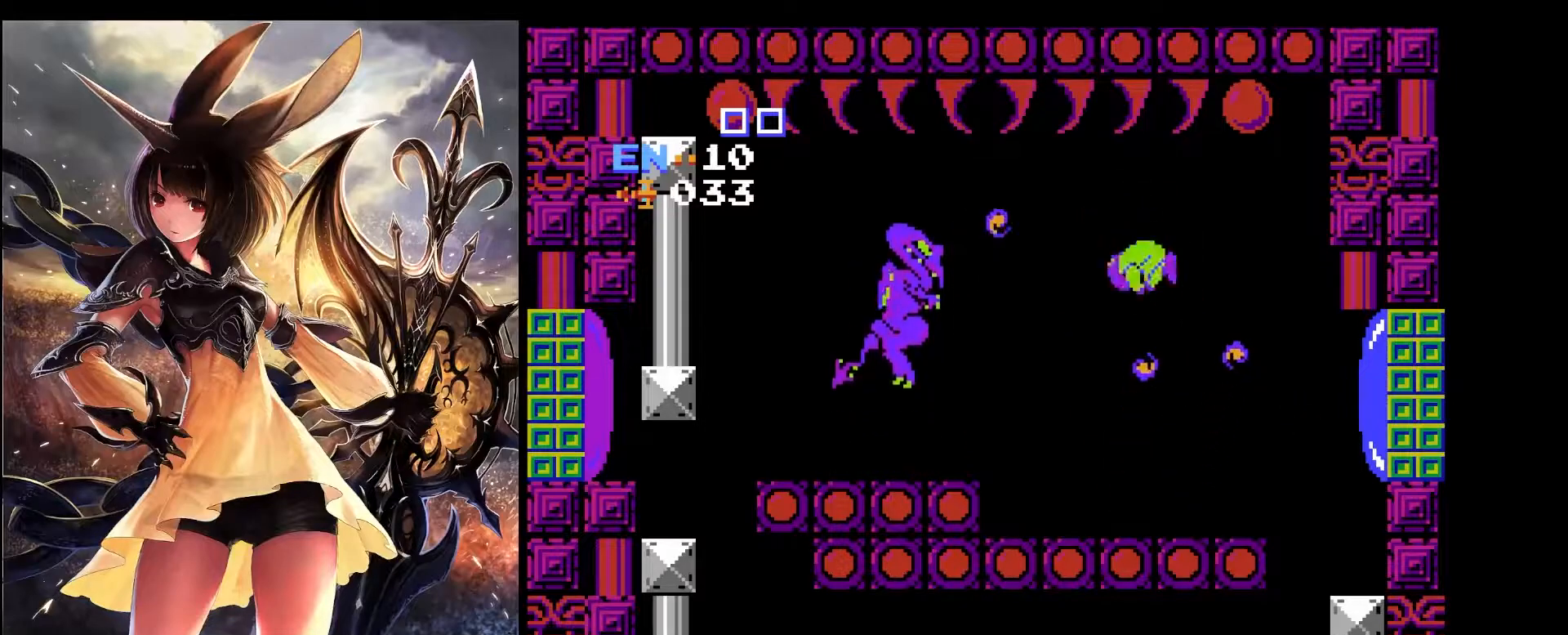
{"keys": ["right"], "events": [[67, "z", "down"], [200, "z", "up"], [250, "left", "up"], [300, "right", "down"]]}
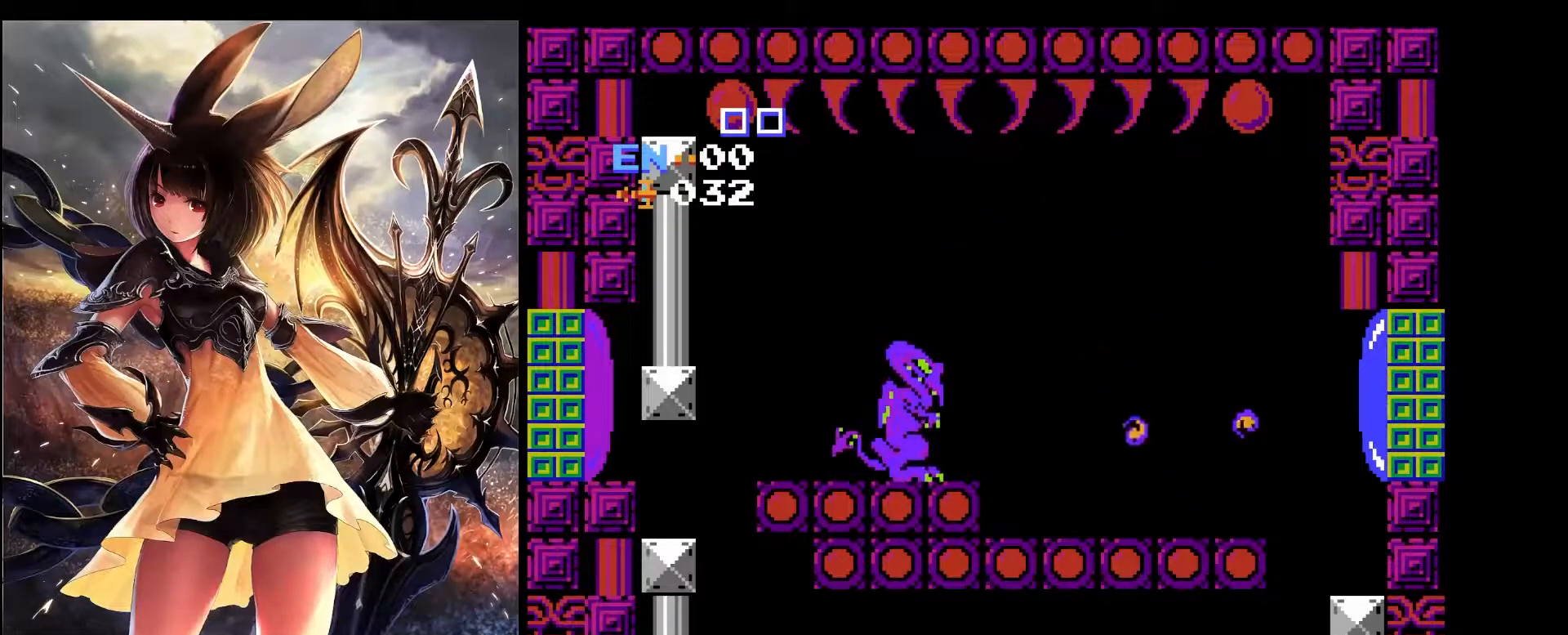
{"keys": [], "events": [[133, "right", "up"]]}